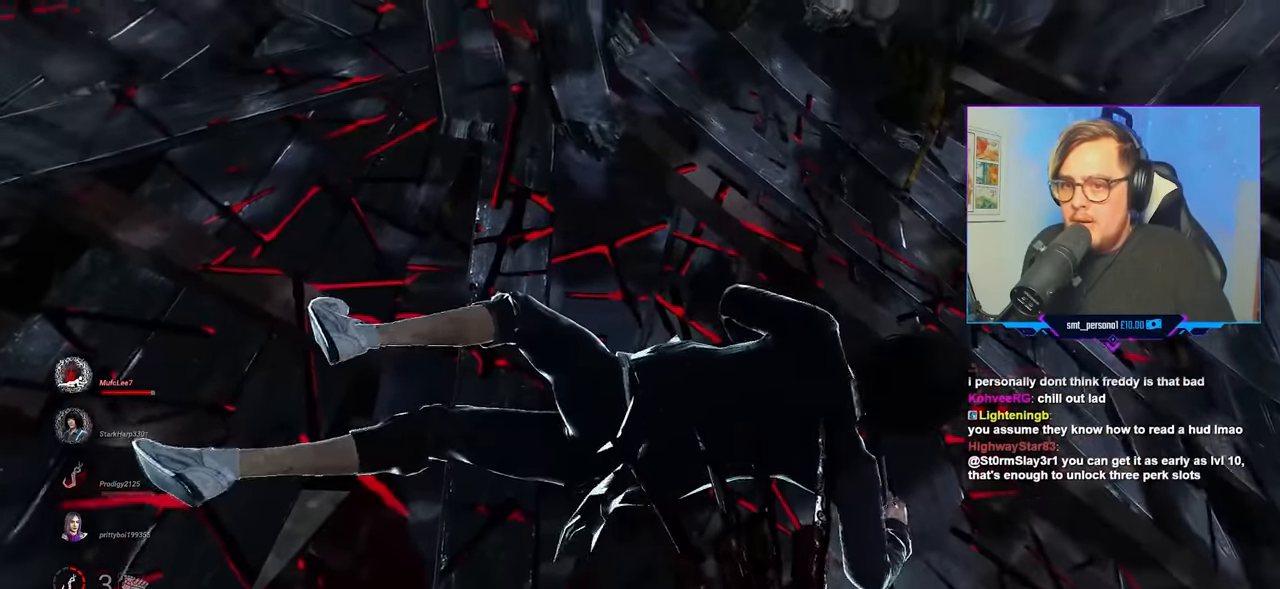
Gameplay with keyboard and mouse; each line is a JSON object with the keys and mouse buttons held at the frame after it. "events" lists presses ("down") and releases ("up") of "a", "c", "caps_lock", "ctrl", "d", "e", "f", "q", "r", "s", "shift", "space", "tab", "w", "x", "z", "mouse_left", "mouse_wheel" and "mouse_right" between this image and that frame as [ms after this image, input, new state], when the widget could be followed in between. "mouse_left", "mouse_wheel", "mouse_right" = the "left", "wheel", "right" buttons of the "mouse" list. No other keys are recorded. "wheel" means that the mouse wheel is clicked or scrolled. "mouse_move" is the direction in which the mouse moves at that frame (one of eight, or "still"), when it could be read.
{"keys": ["d", "space", "w"], "mouse": ["left"], "mouse_move": "still", "events": [[117, "space", "down"], [217, "space", "up"], [367, "space", "down"]]}
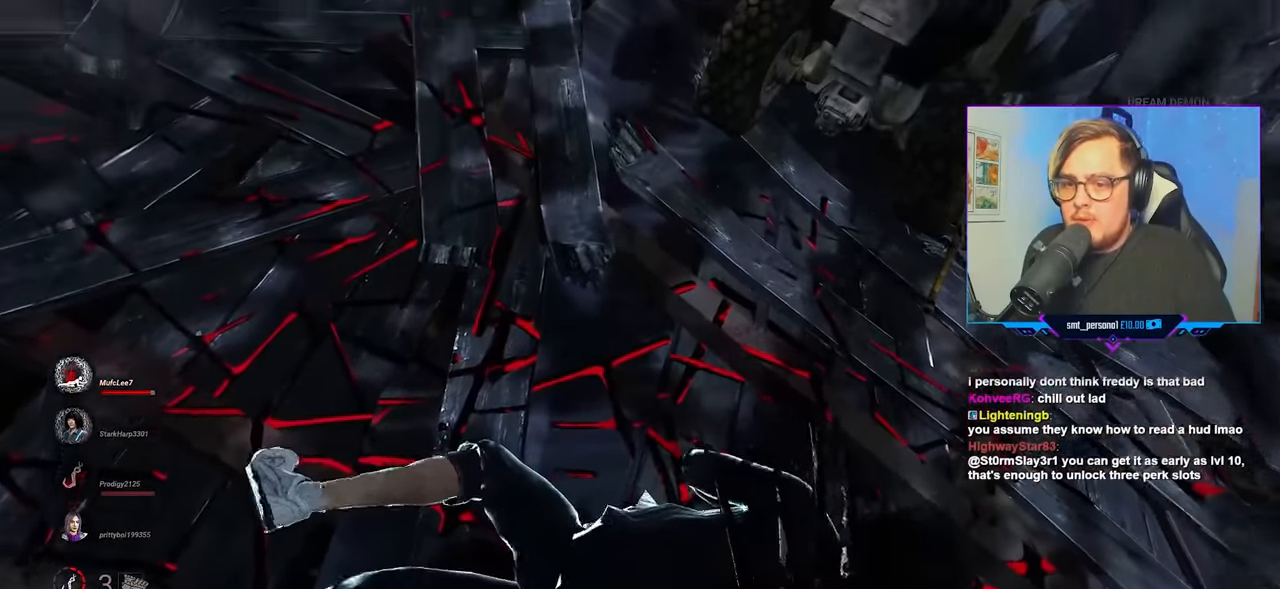
{"keys": ["d", "space", "w"], "mouse": ["left"], "mouse_move": "left", "events": [[100, "space", "up"], [467, "space", "down"]]}
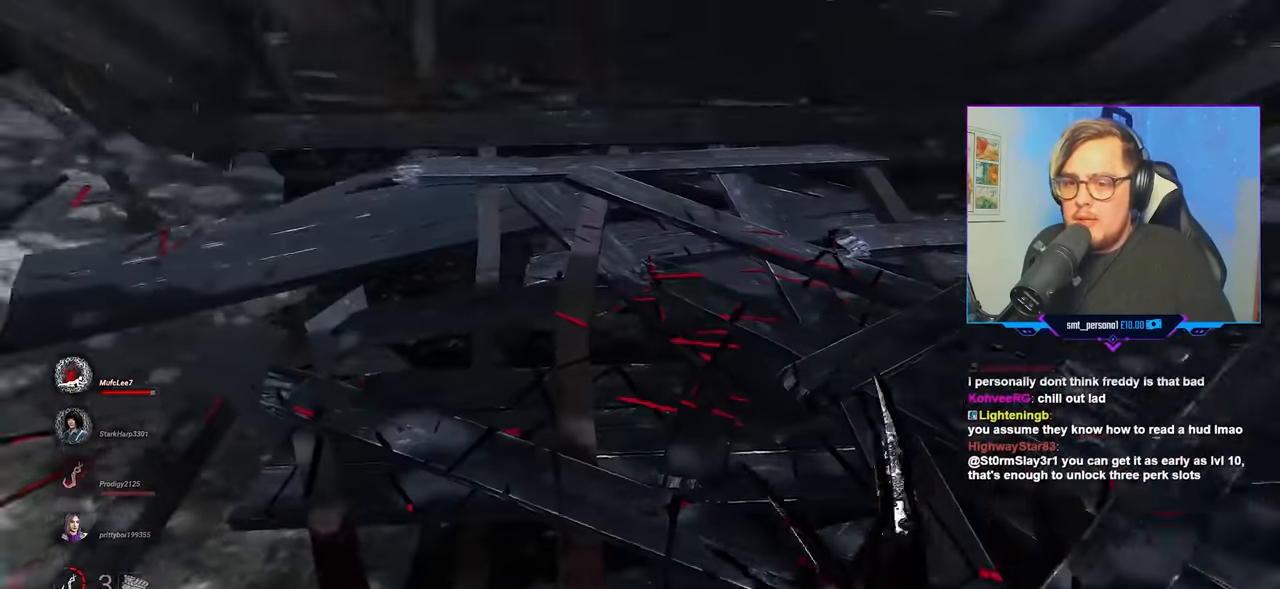
{"keys": ["a"], "mouse": ["left"], "mouse_move": "left", "events": [[67, "space", "up"], [83, "a", "down"], [83, "d", "up"], [367, "w", "up"]]}
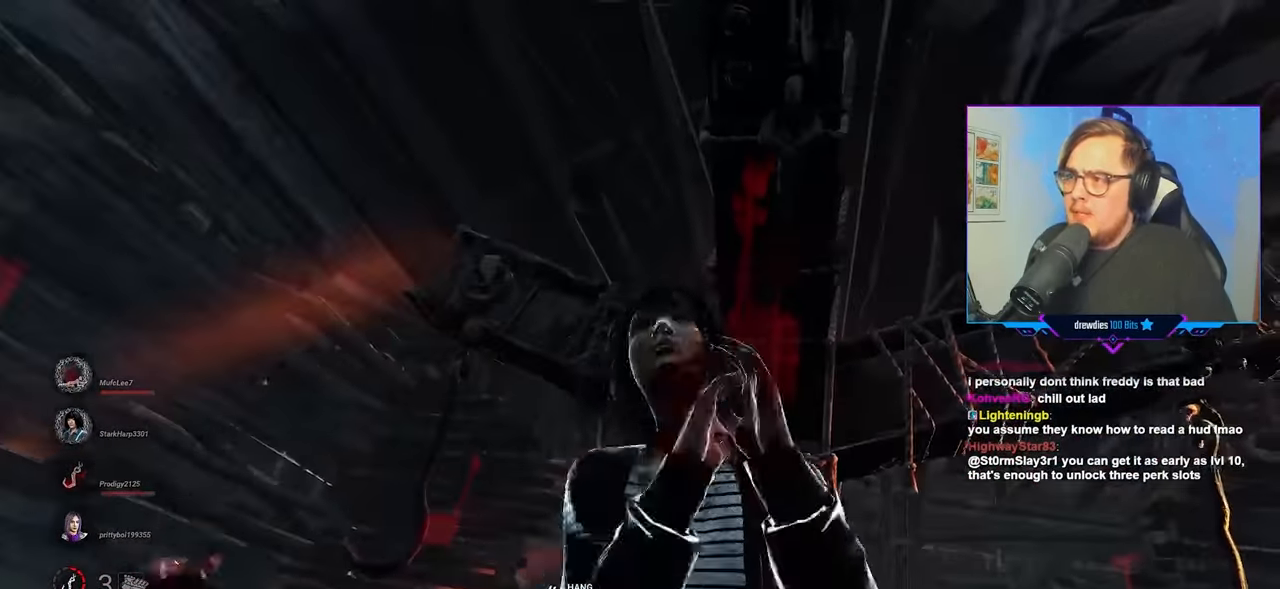
{"keys": ["a", "s"], "mouse": [], "mouse_move": "still", "events": [[100, "s", "down"], [200, "mouse_left", "up"]]}
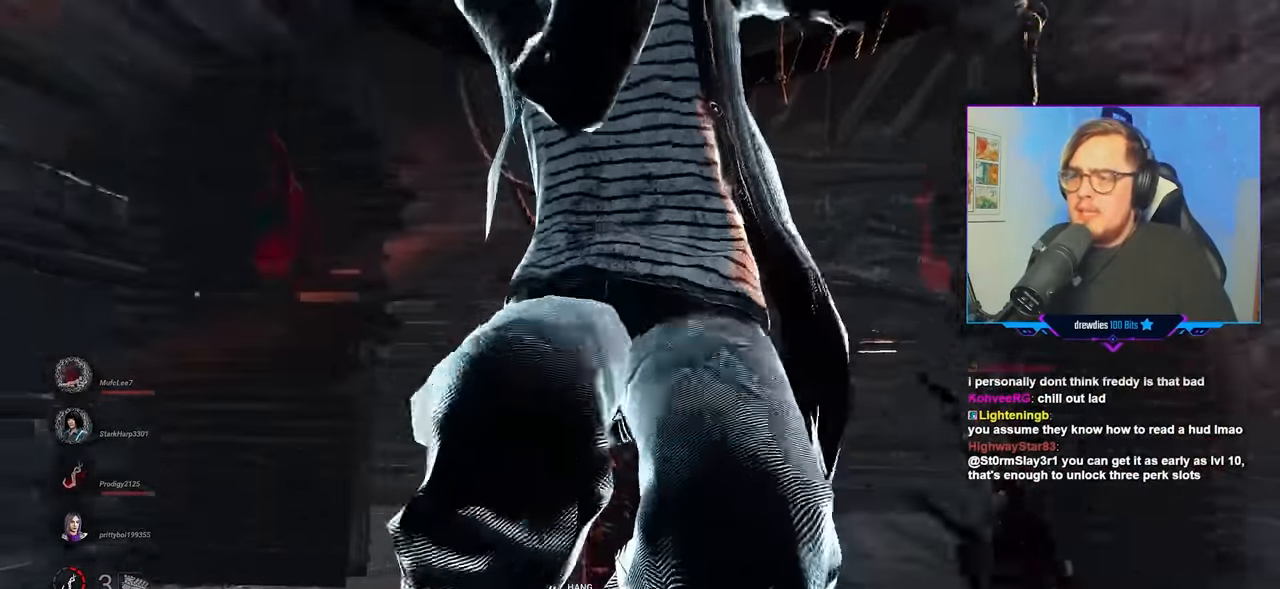
{"keys": ["a", "w"], "mouse": [], "mouse_move": "left", "events": [[350, "s", "up"], [483, "w", "down"]]}
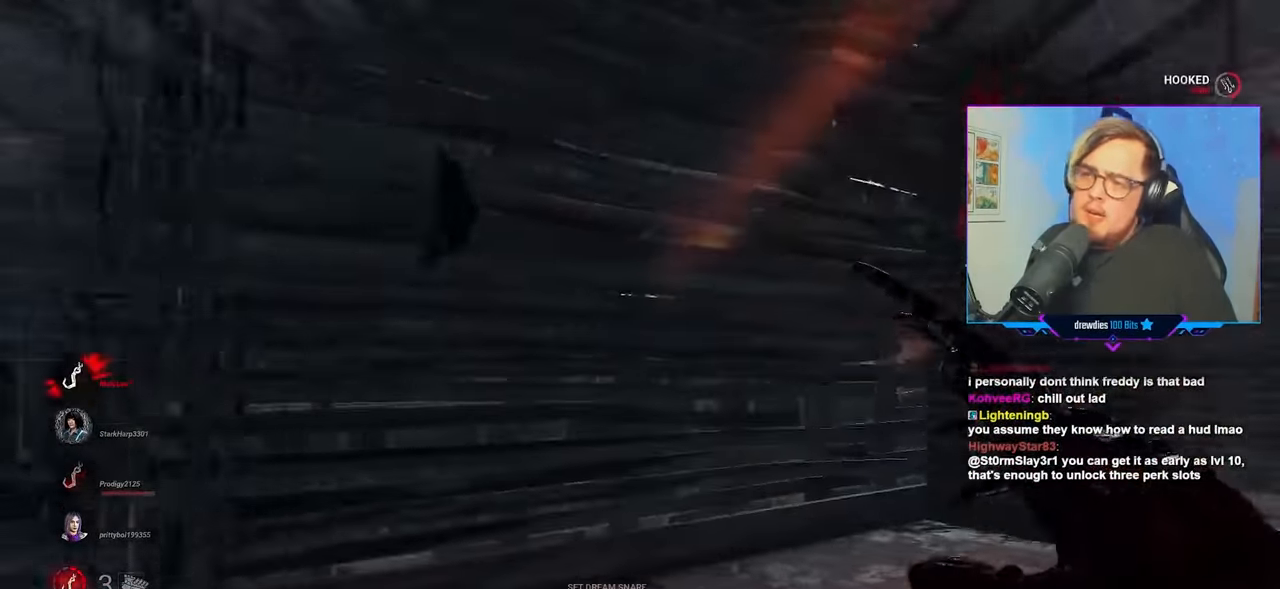
{"keys": ["a", "w"], "mouse": [], "mouse_move": "right", "events": []}
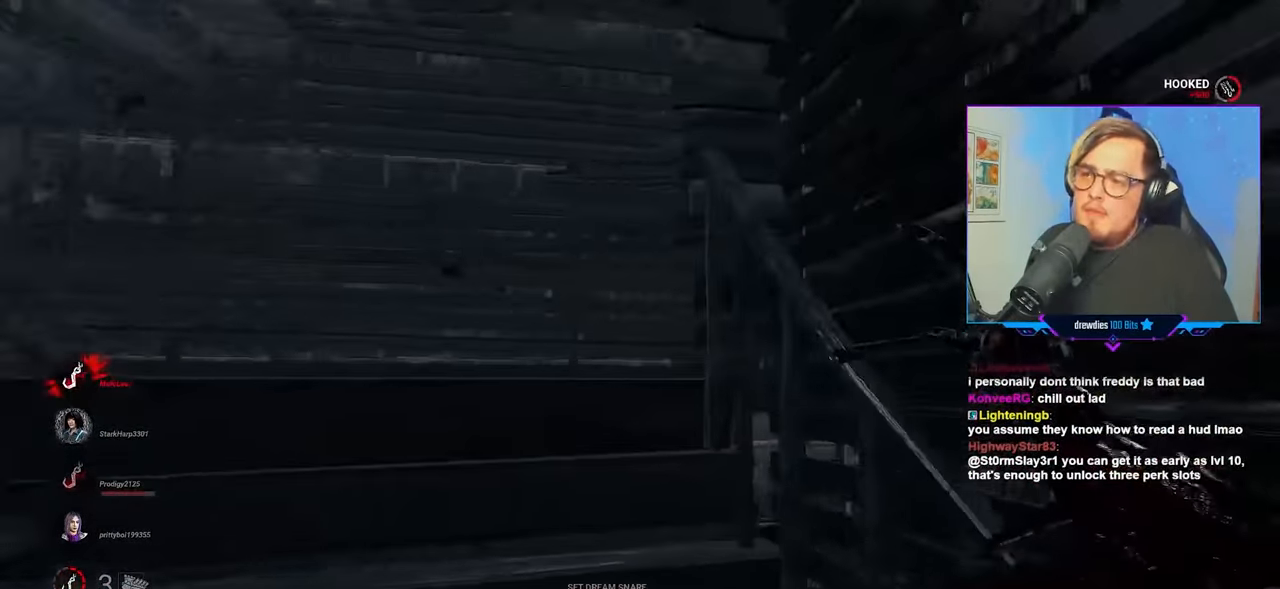
{"keys": ["a", "w"], "mouse": [], "mouse_move": "right", "events": []}
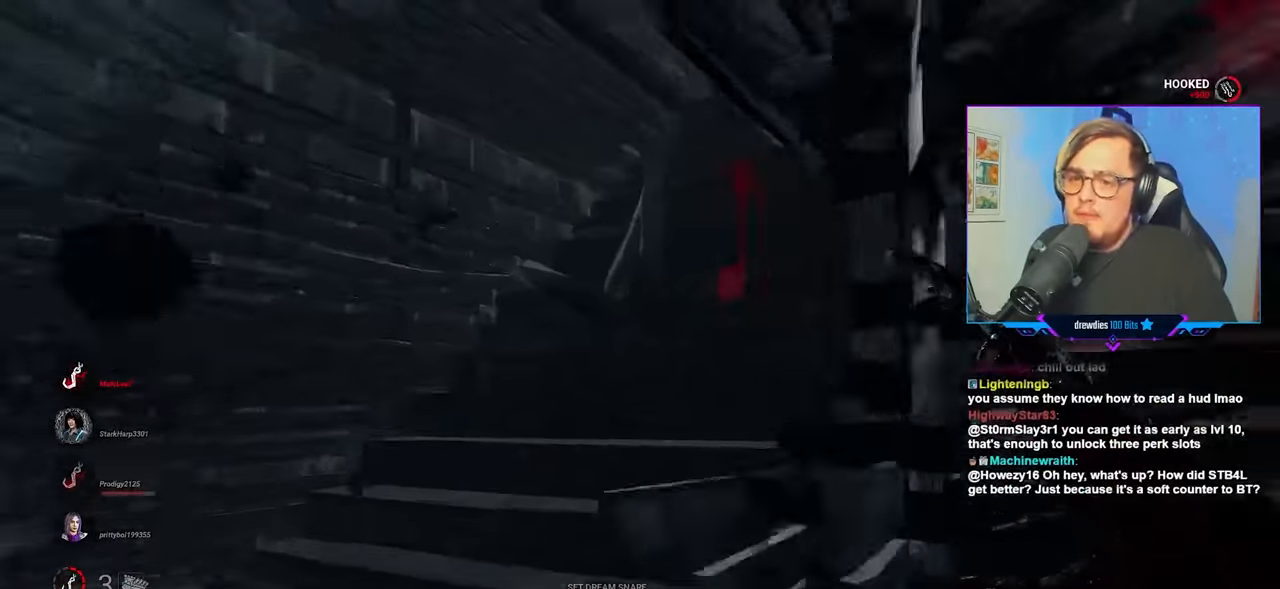
{"keys": ["w"], "mouse": [], "mouse_move": "still", "events": [[300, "a", "up"]]}
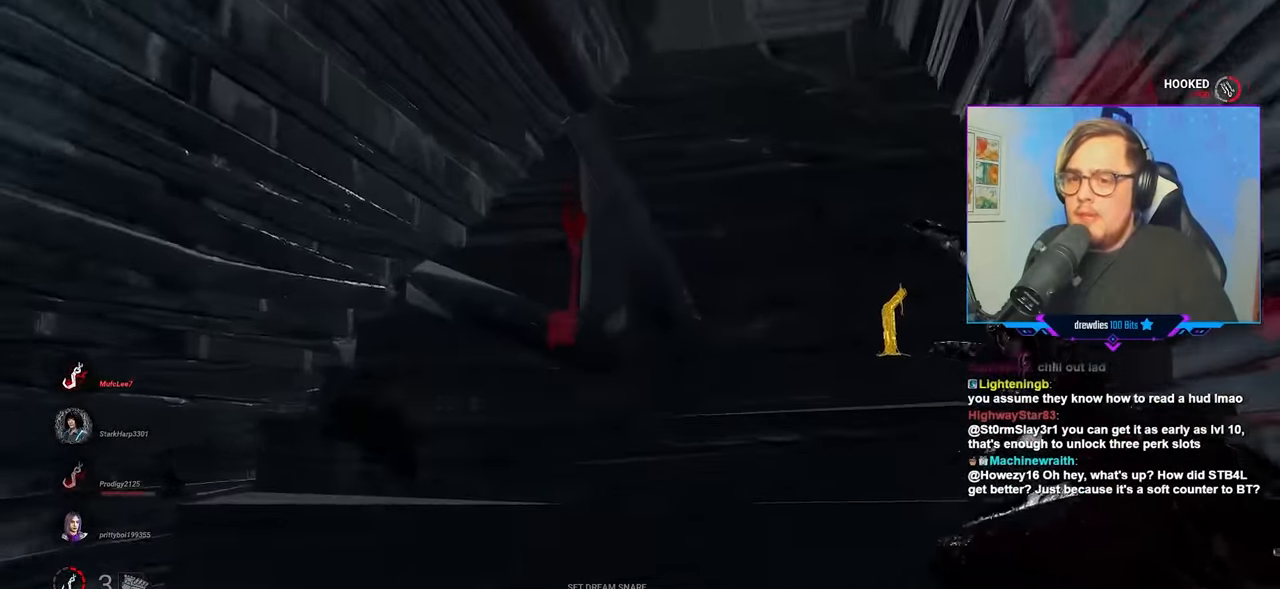
{"keys": ["d", "w"], "mouse": [], "mouse_move": "still", "events": [[217, "d", "down"], [400, "d", "up"], [500, "d", "down"]]}
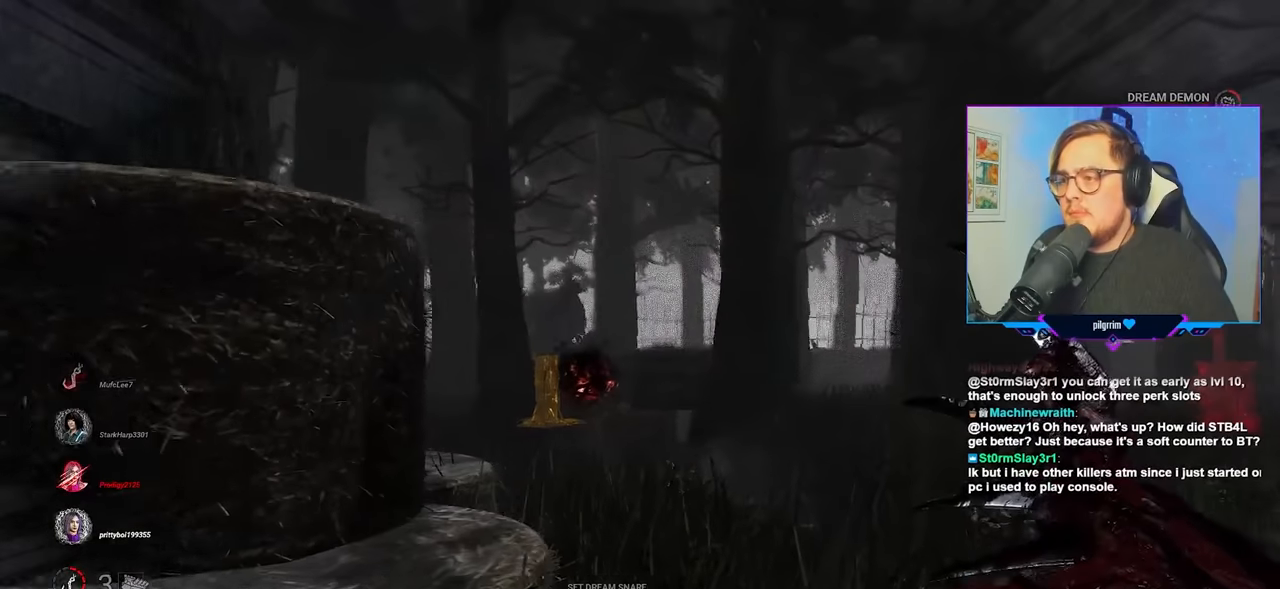
{"keys": ["w"], "mouse": [], "mouse_move": "still", "events": [[83, "d", "up"]]}
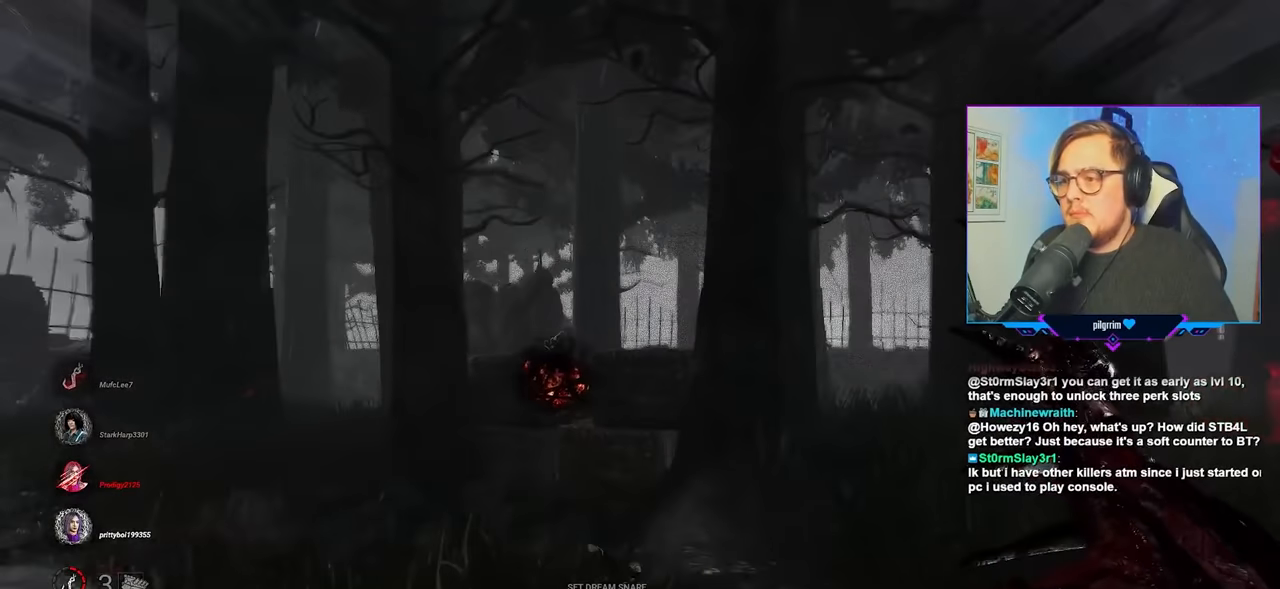
{"keys": ["w"], "mouse": [], "mouse_move": "still", "events": []}
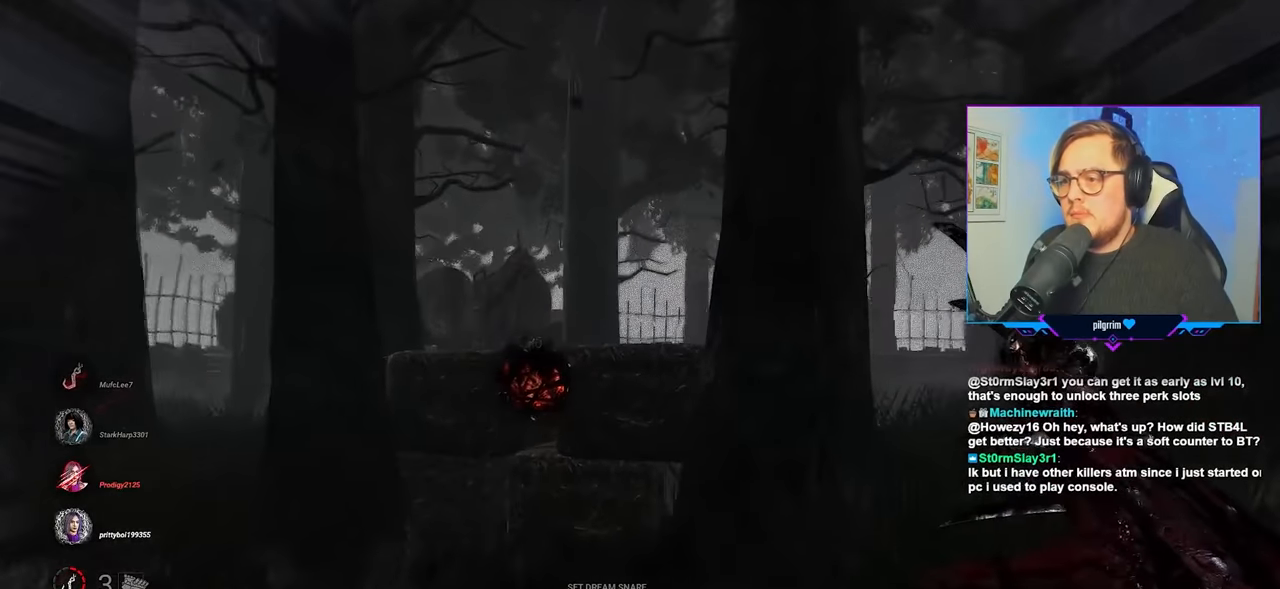
{"keys": ["d", "w"], "mouse": [], "mouse_move": "still", "events": [[300, "d", "down"]]}
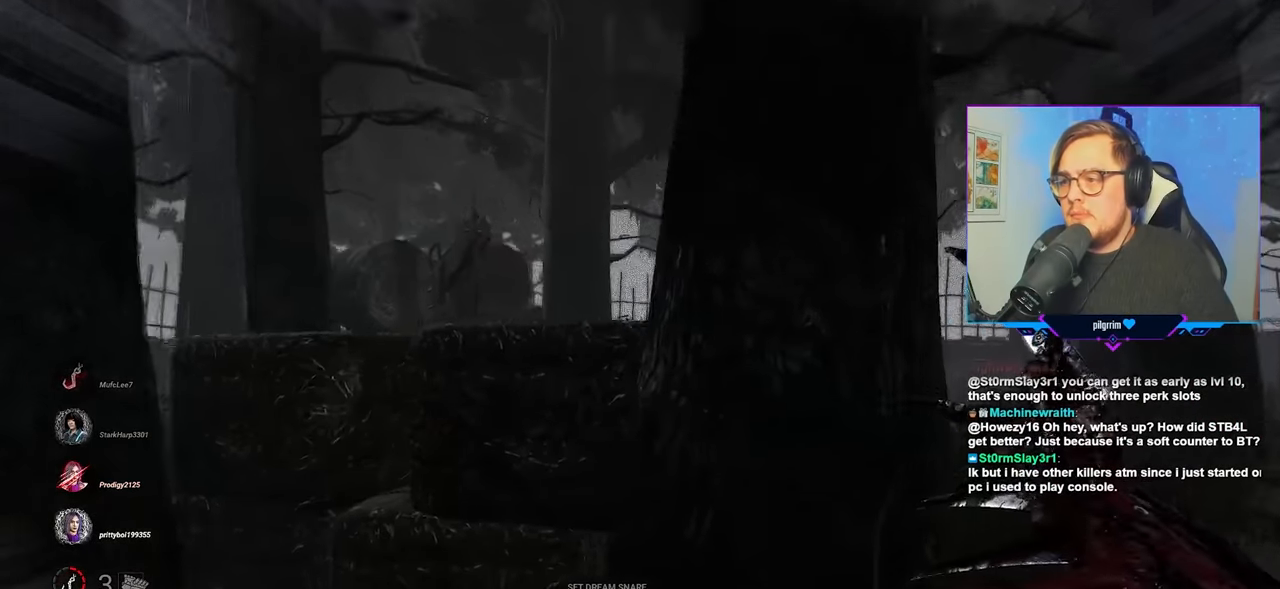
{"keys": ["w"], "mouse": [], "mouse_move": "still", "events": [[466, "d", "up"]]}
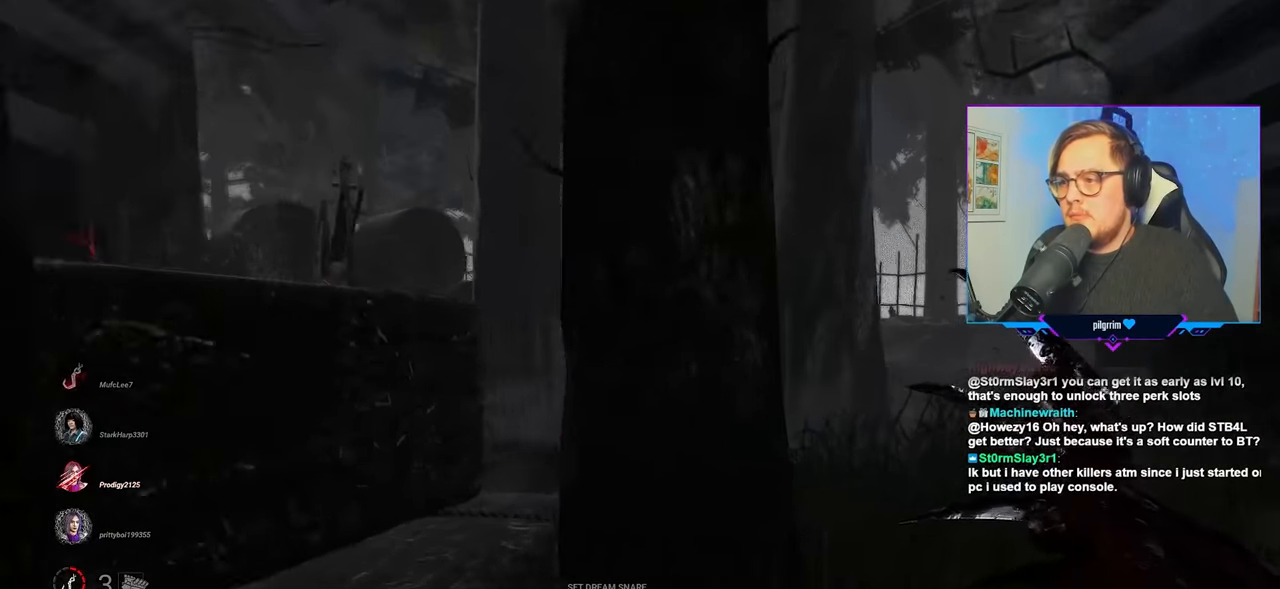
{"keys": ["a", "s"], "mouse": [], "mouse_move": "still", "events": [[150, "d", "down"], [283, "d", "up"], [333, "w", "up"], [383, "a", "down"], [433, "s", "down"]]}
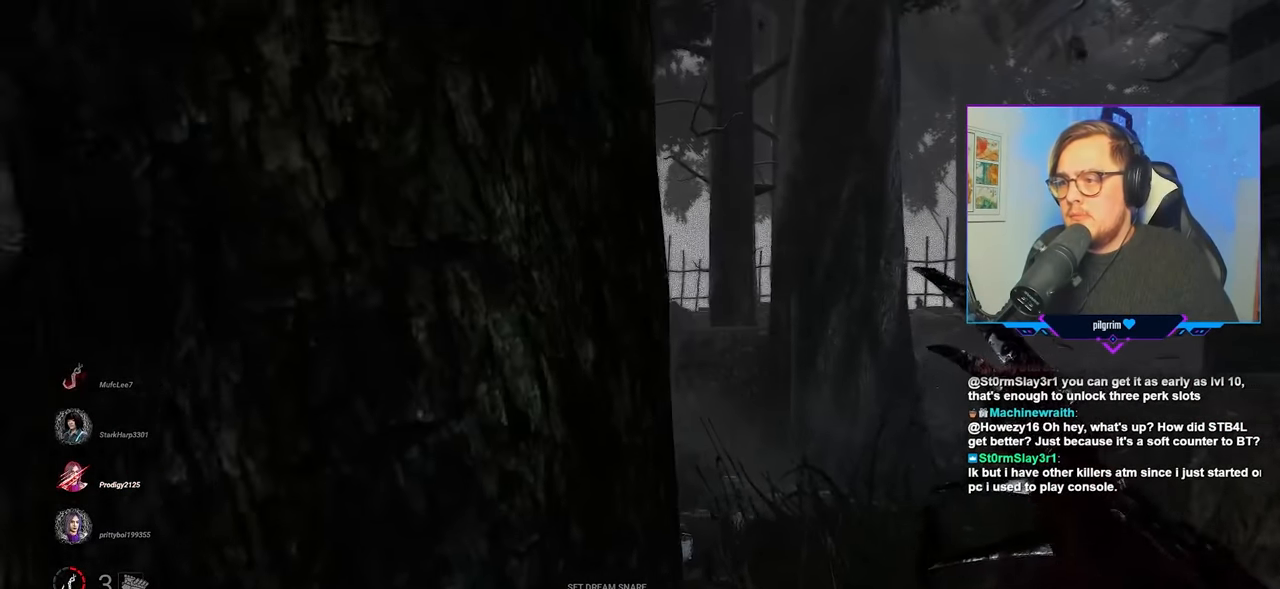
{"keys": ["a", "w"], "mouse": [], "mouse_move": "right", "events": [[216, "s", "up"], [350, "w", "down"]]}
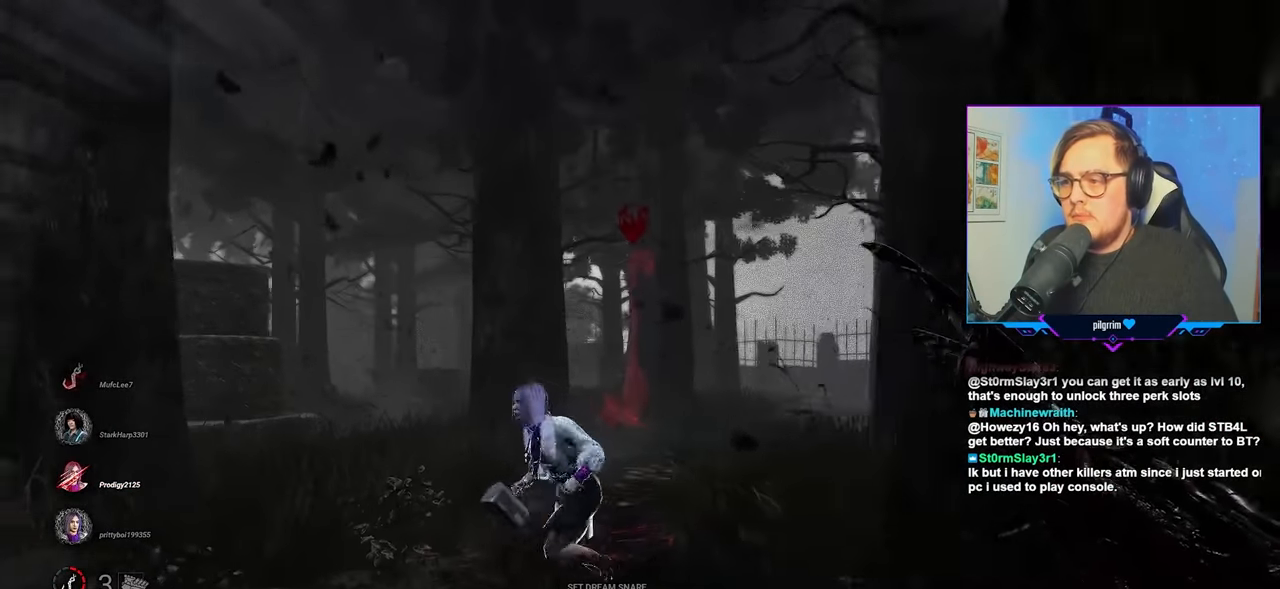
{"keys": ["w"], "mouse": ["left"], "mouse_move": "up-right", "events": [[133, "a", "up"], [316, "mouse_left", "down"], [466, "mouse_left", "up"], [500, "mouse_left", "down"]]}
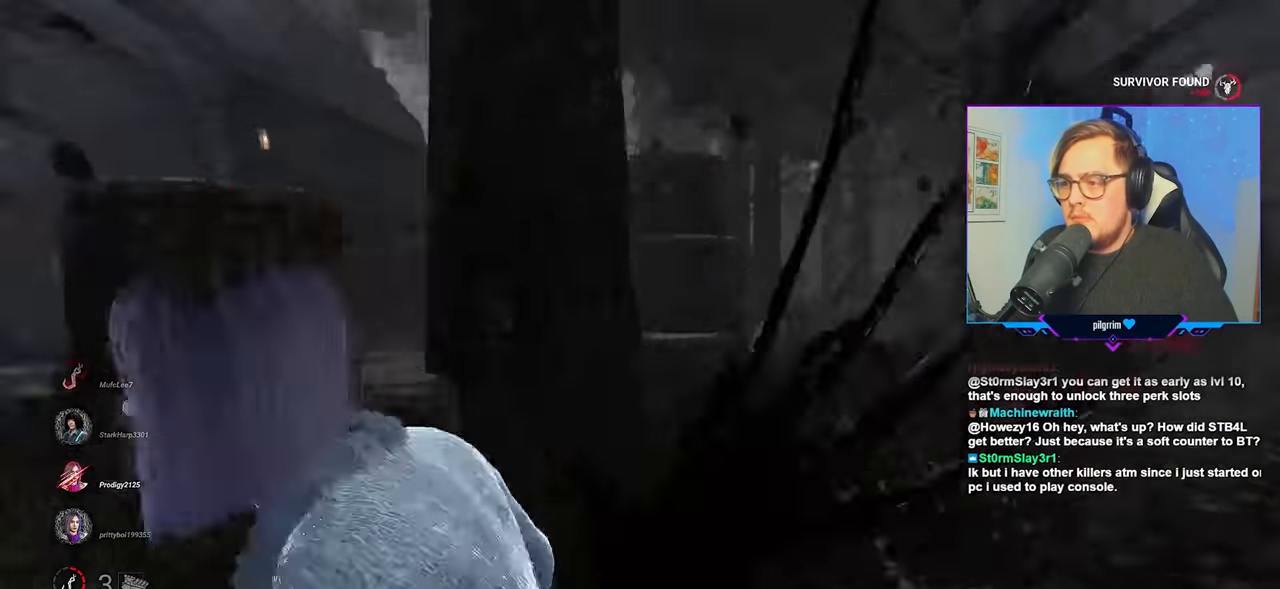
{"keys": ["a", "s"], "mouse": ["left"], "mouse_move": "up-right", "events": [[50, "a", "down"], [100, "w", "up"], [150, "mouse_left", "up"], [200, "mouse_left", "down"], [200, "s", "down"], [283, "mouse_left", "up"], [333, "mouse_left", "down"], [433, "mouse_left", "up"], [466, "mouse_left", "down"]]}
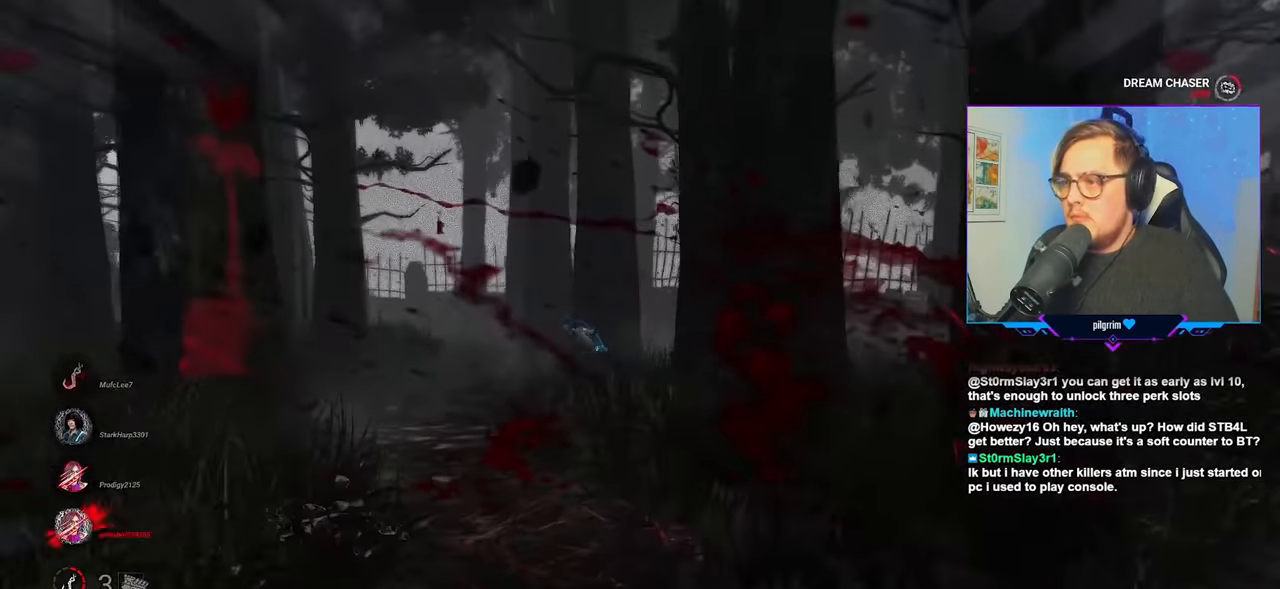
{"keys": ["w"], "mouse": [], "mouse_move": "still", "events": [[116, "mouse_left", "up"], [166, "s", "up"], [216, "mouse_left", "down"], [300, "w", "down"], [400, "a", "up"], [450, "mouse_left", "up"]]}
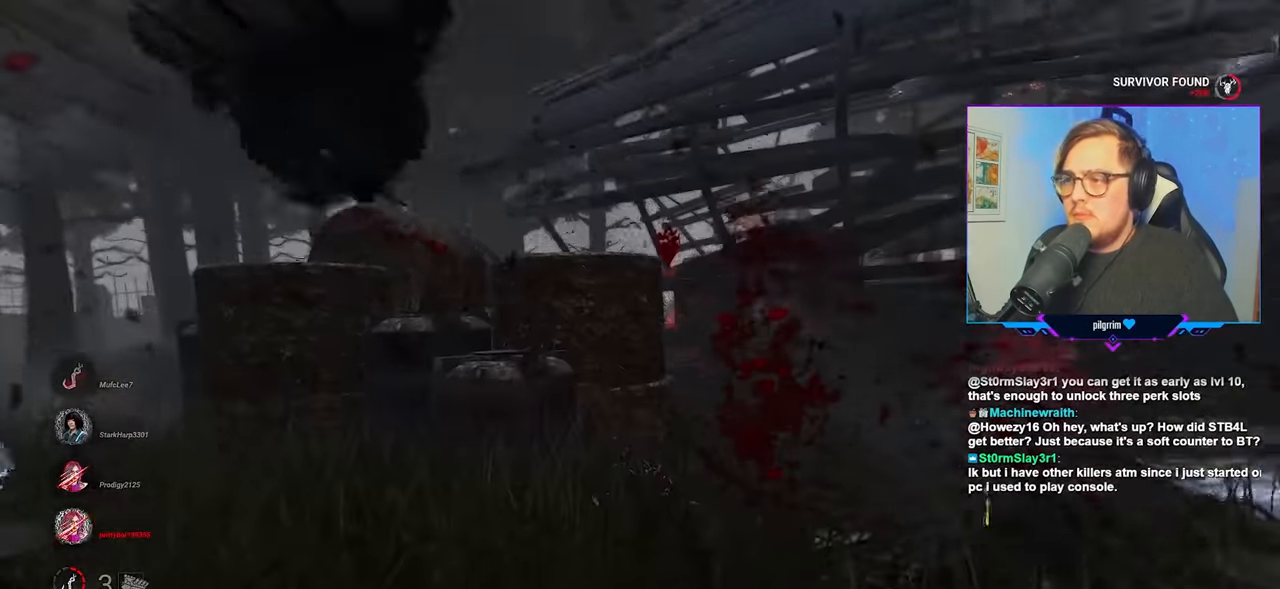
{"keys": ["w"], "mouse": [], "mouse_move": "still", "events": [[233, "d", "down"], [416, "d", "up"]]}
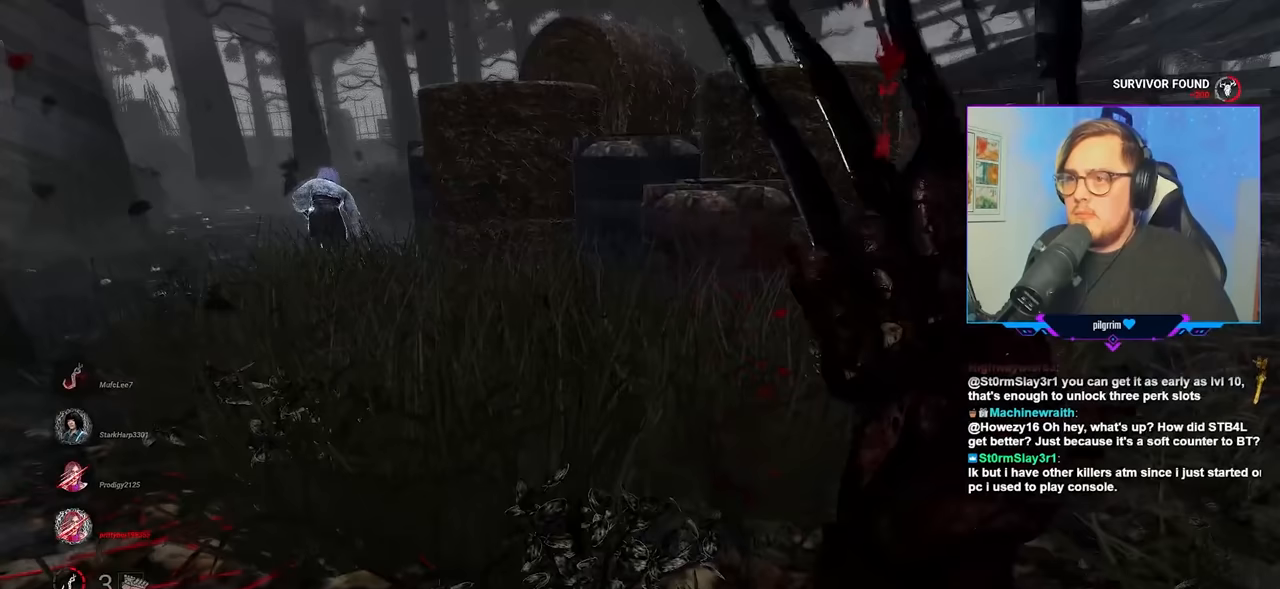
{"keys": ["w"], "mouse": [], "mouse_move": "still", "events": []}
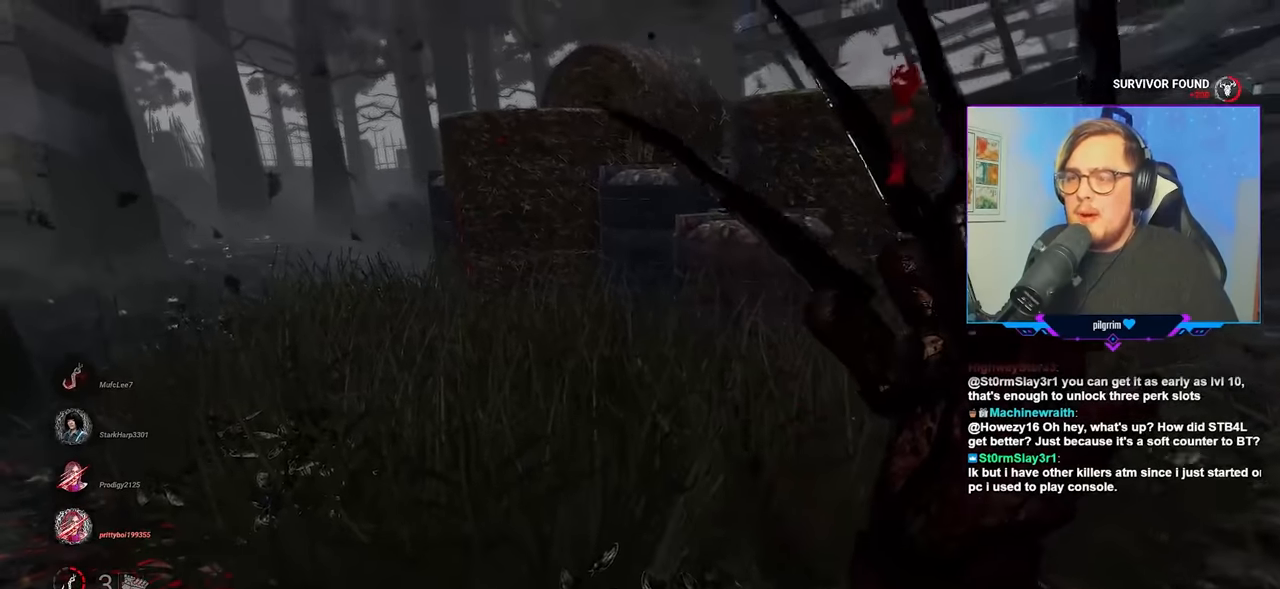
{"keys": ["w"], "mouse": [], "mouse_move": "still", "events": []}
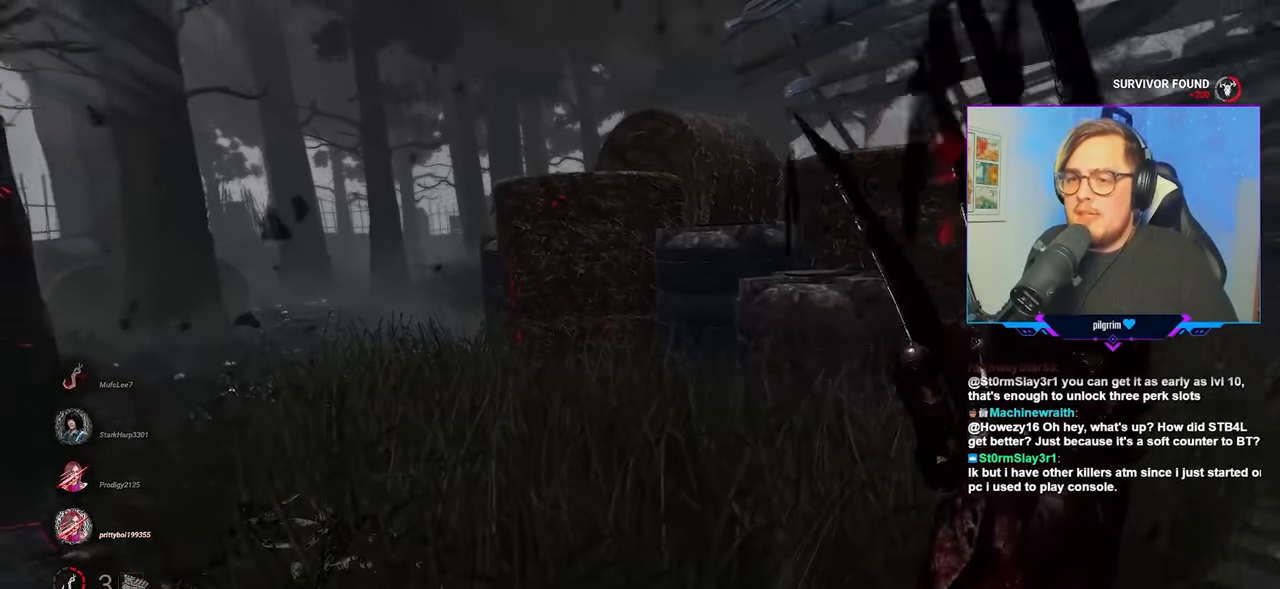
{"keys": ["w"], "mouse": [], "mouse_move": "still", "events": [[383, "d", "down"], [400, "d", "up"]]}
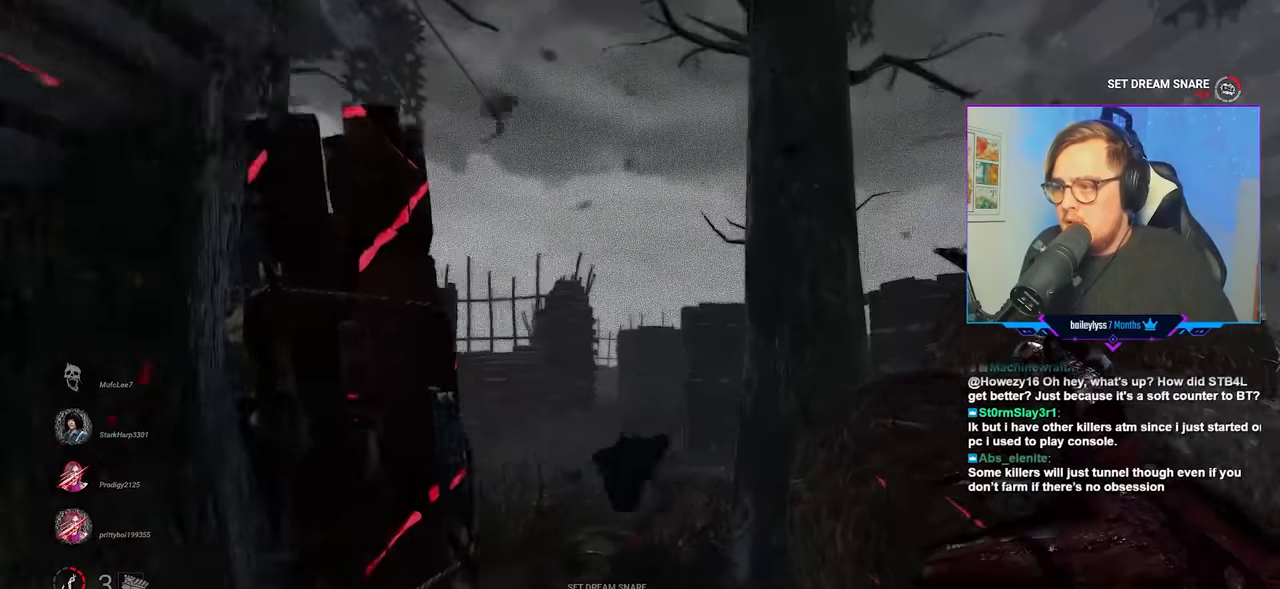
{"keys": ["w"], "mouse": [], "mouse_move": "still", "events": []}
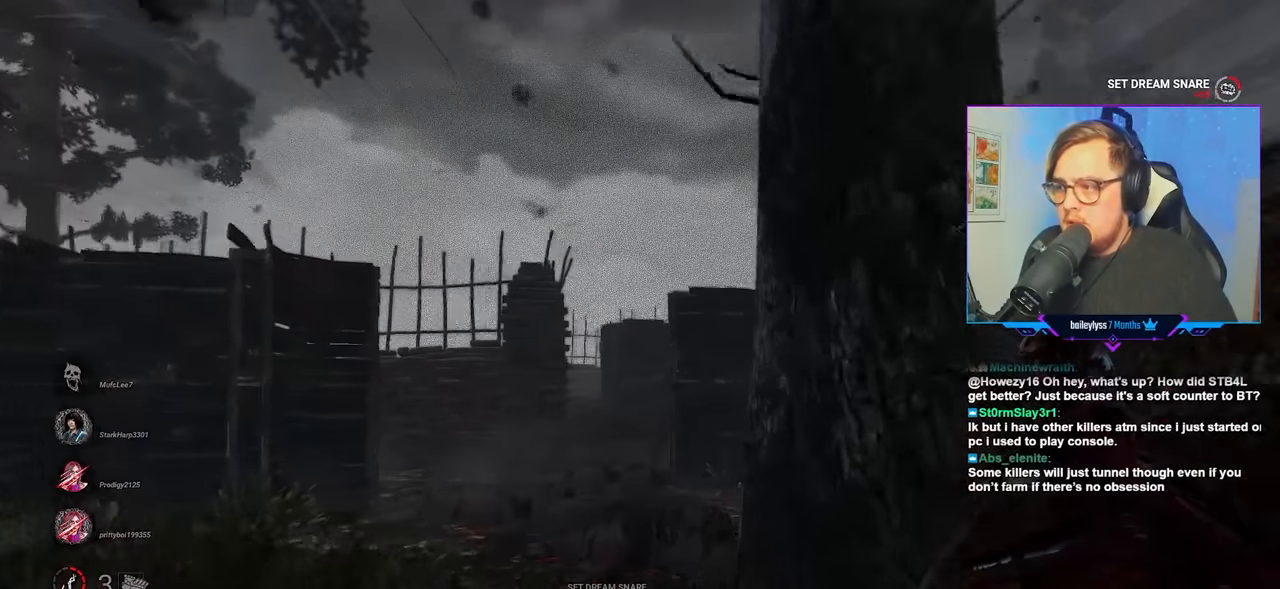
{"keys": ["w"], "mouse": [], "mouse_move": "up-right", "events": [[67, "a", "down"], [150, "a", "up"]]}
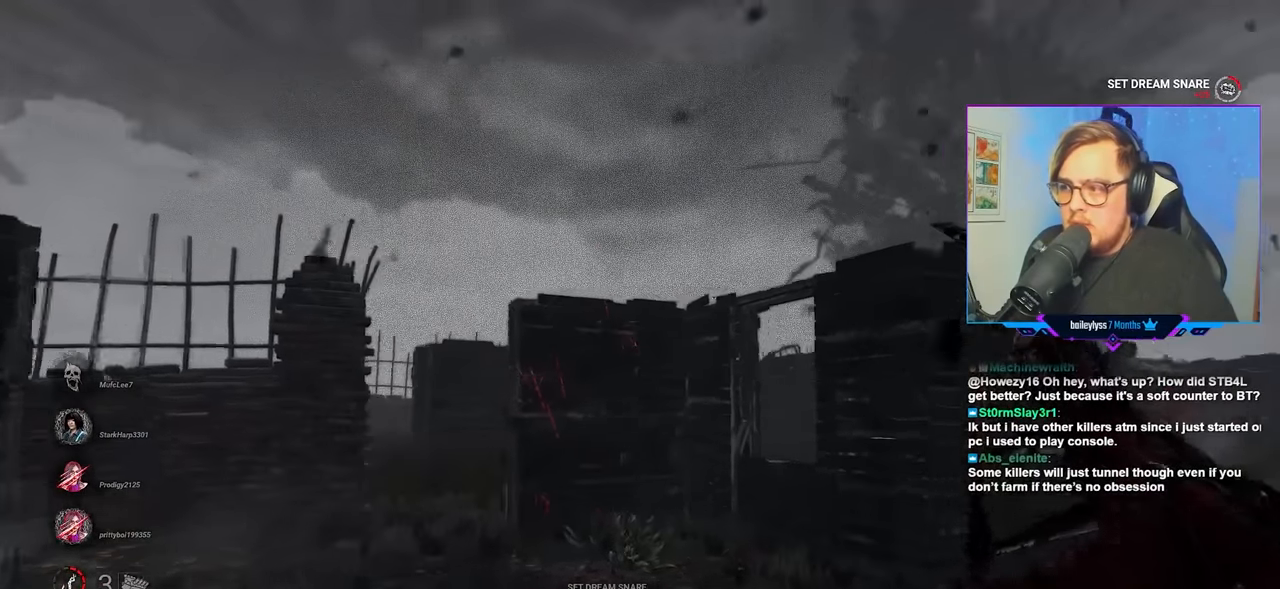
{"keys": ["d", "w"], "mouse": [], "mouse_move": "still", "events": [[33, "d", "down"]]}
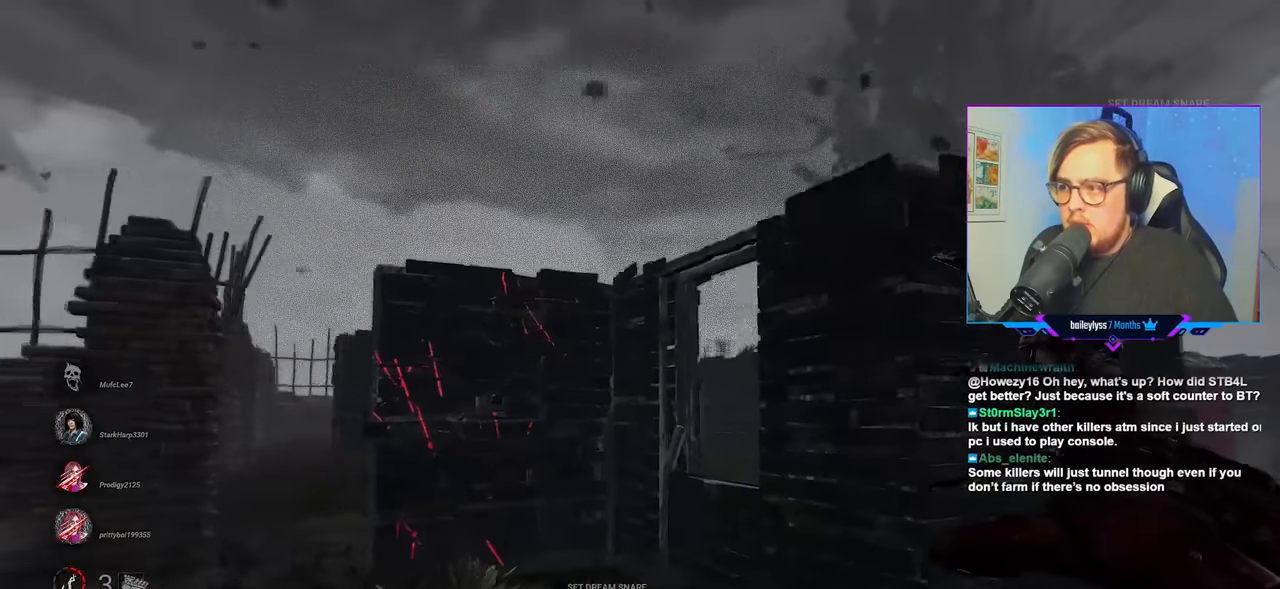
{"keys": ["d", "w"], "mouse": [], "mouse_move": "right", "events": []}
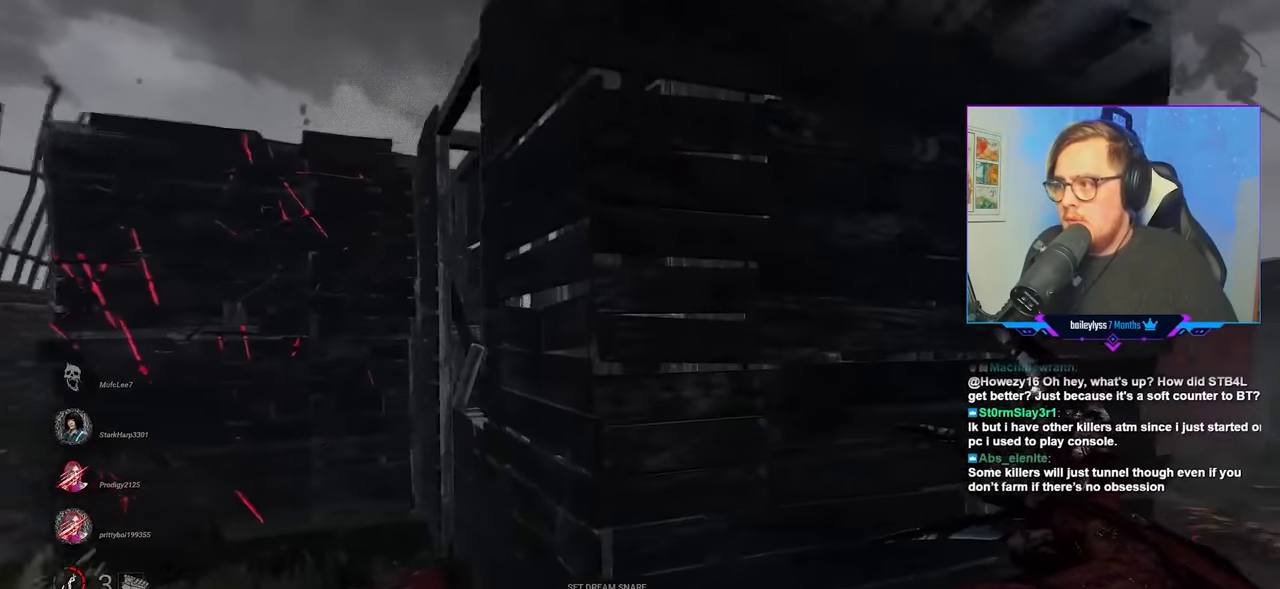
{"keys": ["d", "w"], "mouse": [], "mouse_move": "still", "events": []}
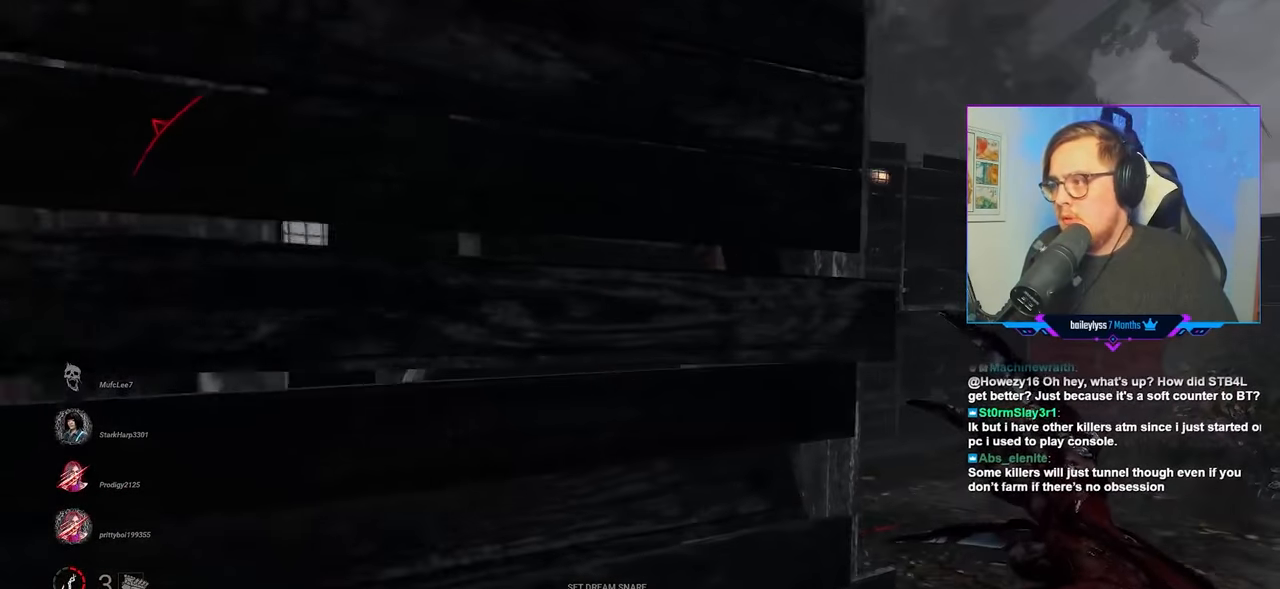
{"keys": ["d", "w"], "mouse": [], "mouse_move": "still", "events": []}
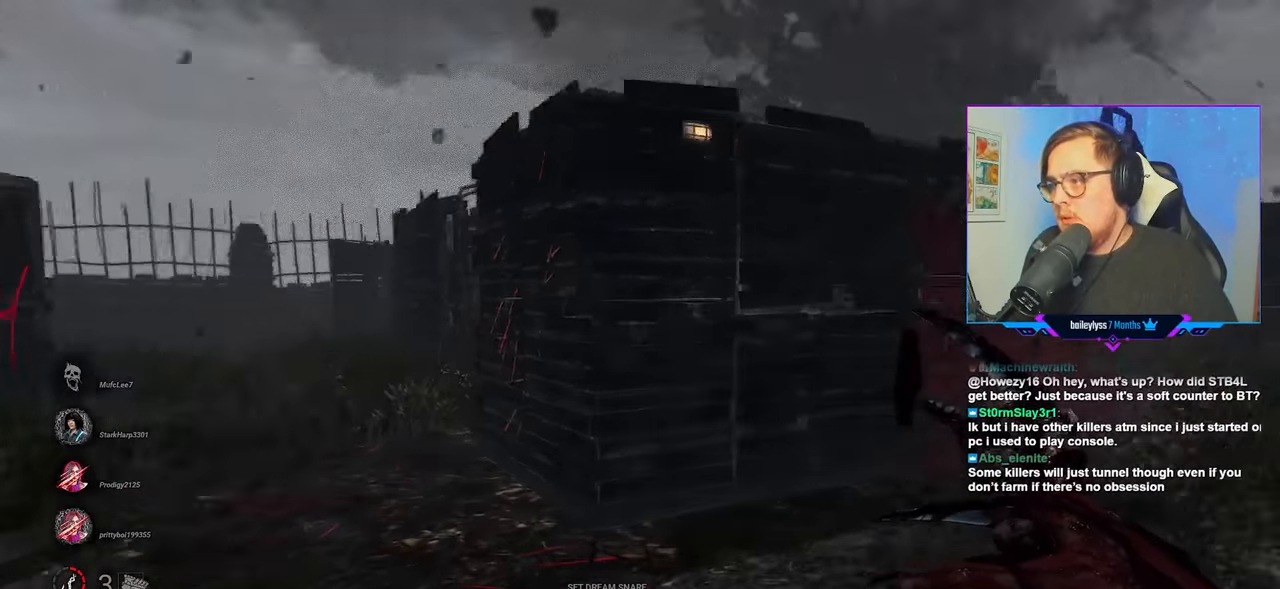
{"keys": ["d", "w"], "mouse": [], "mouse_move": "still", "events": []}